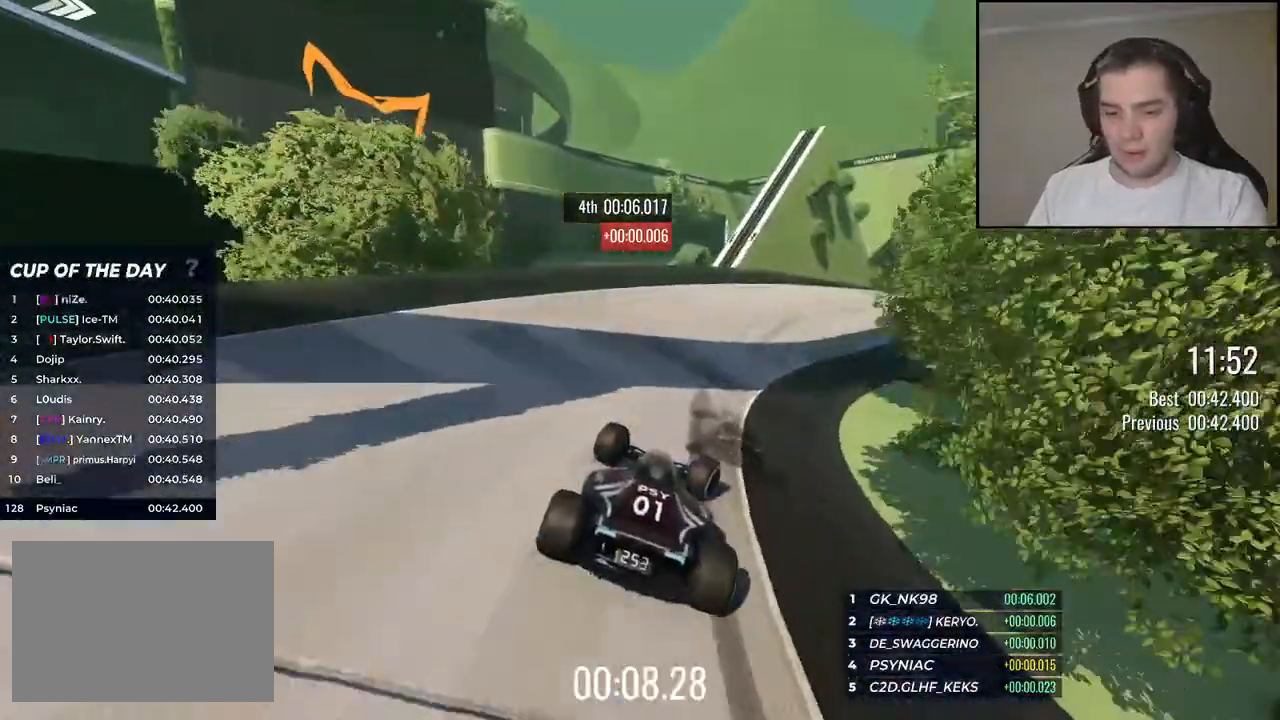
Gameplay with keyboard; each line is a JSON object with the keys held at the frame after it. "events" lists presses ("down") and releases ("up") of "down", "left", "right" and "up" between this image and that frame as [ms after this image, input, new state], when the widget could be followed in between. No other keys are recorded. Mouse input is not recorded.
{"keys": ["up"], "events": [[467, "right", "up"]]}
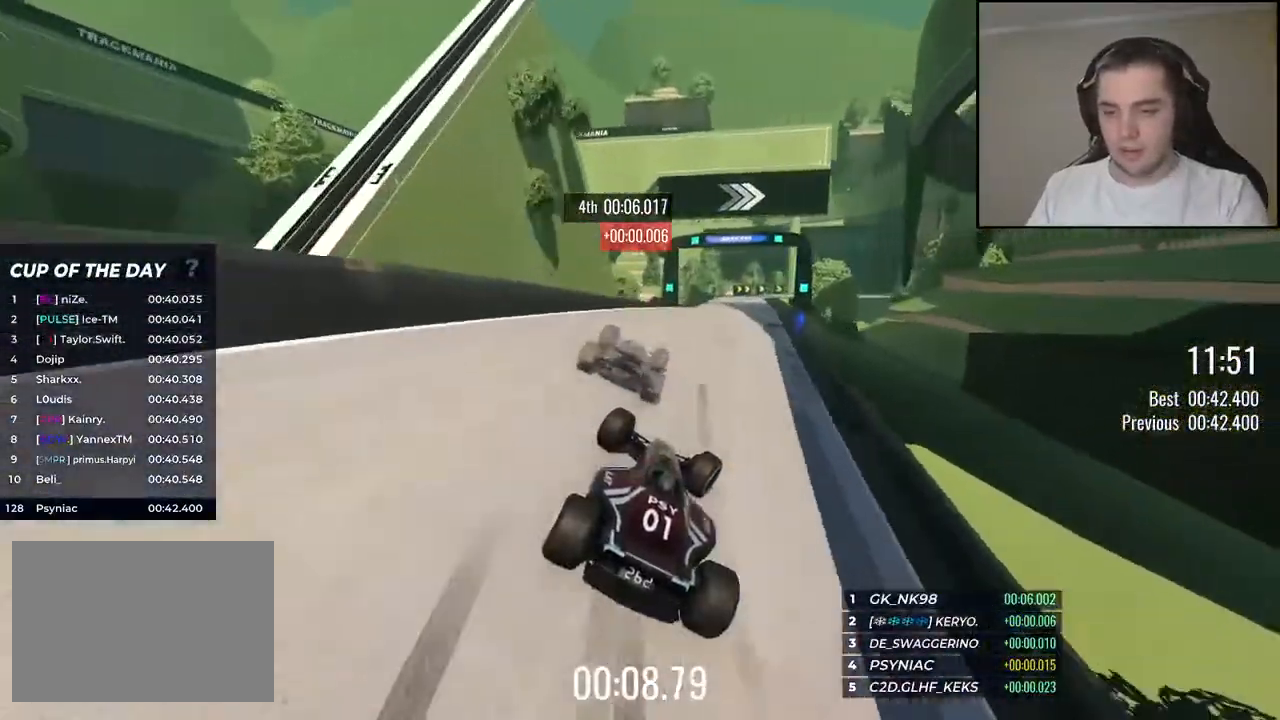
{"keys": ["right", "up"], "events": [[100, "left", "down"], [267, "left", "up"], [417, "right", "down"]]}
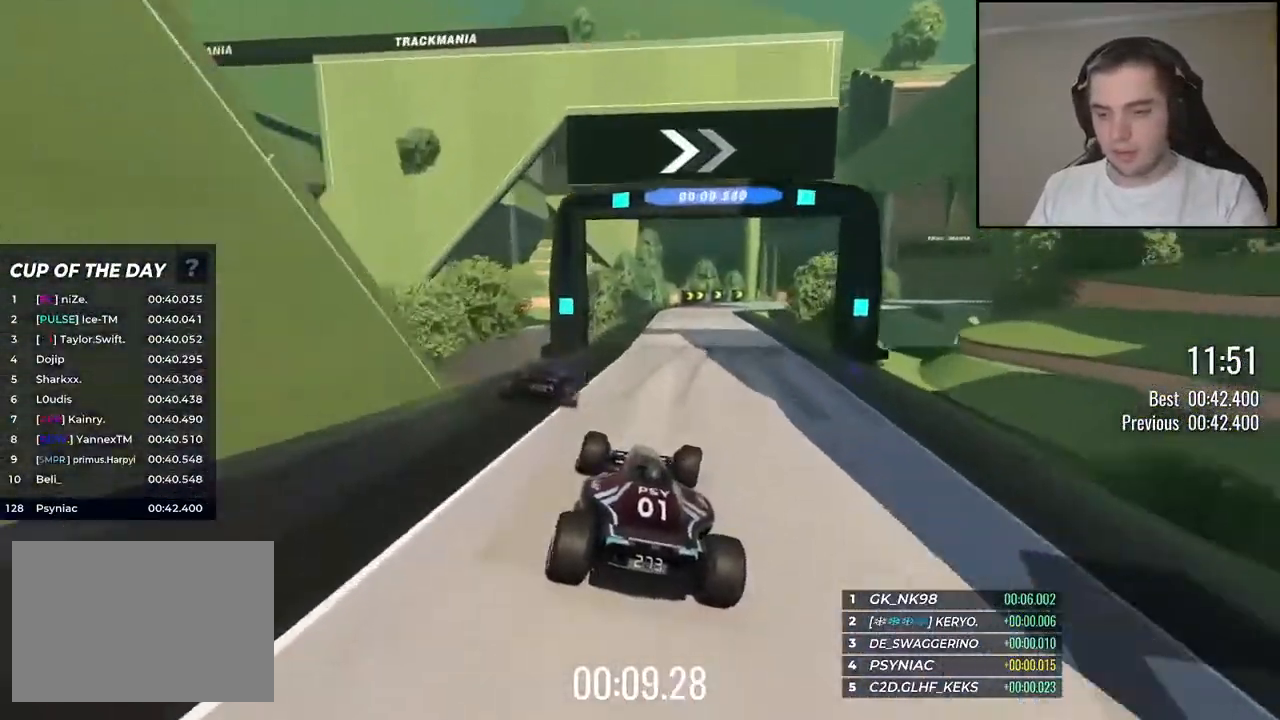
{"keys": ["right"], "events": [[34, "right", "up"], [117, "right", "down"], [184, "up", "up"], [317, "down", "down"], [434, "down", "up"]]}
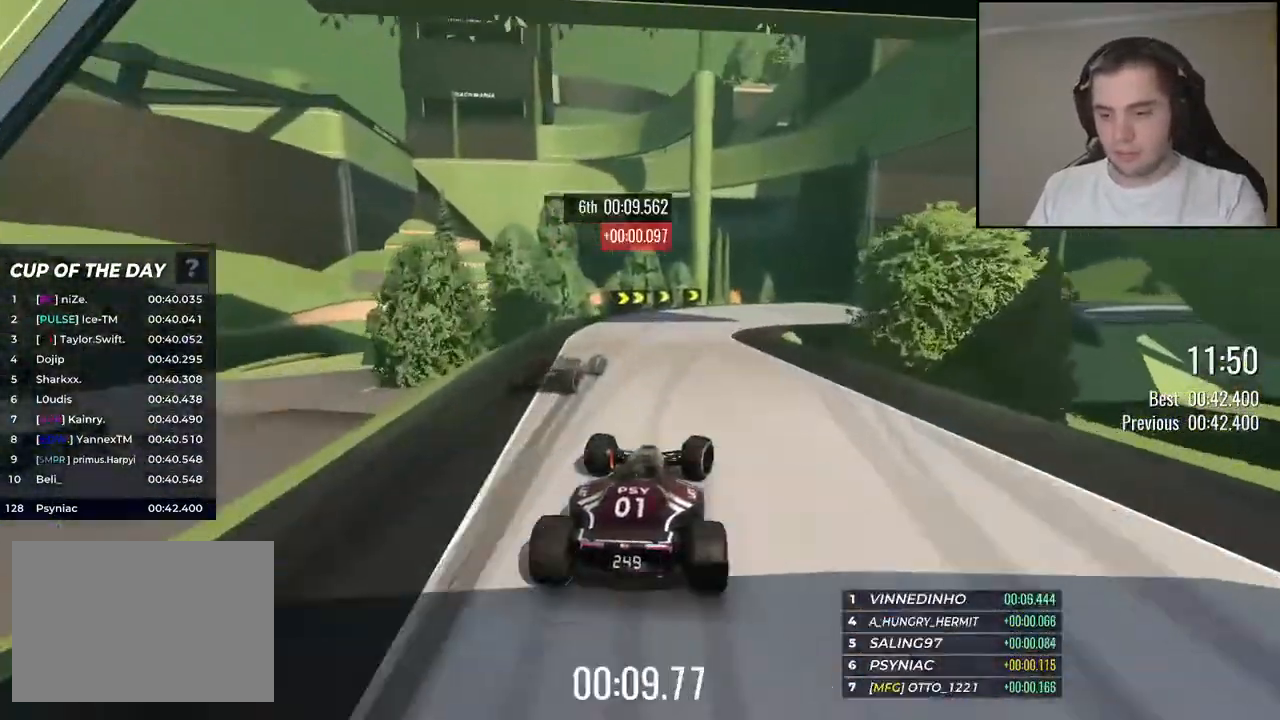
{"keys": ["right"], "events": [[250, "up", "down"], [384, "up", "up"]]}
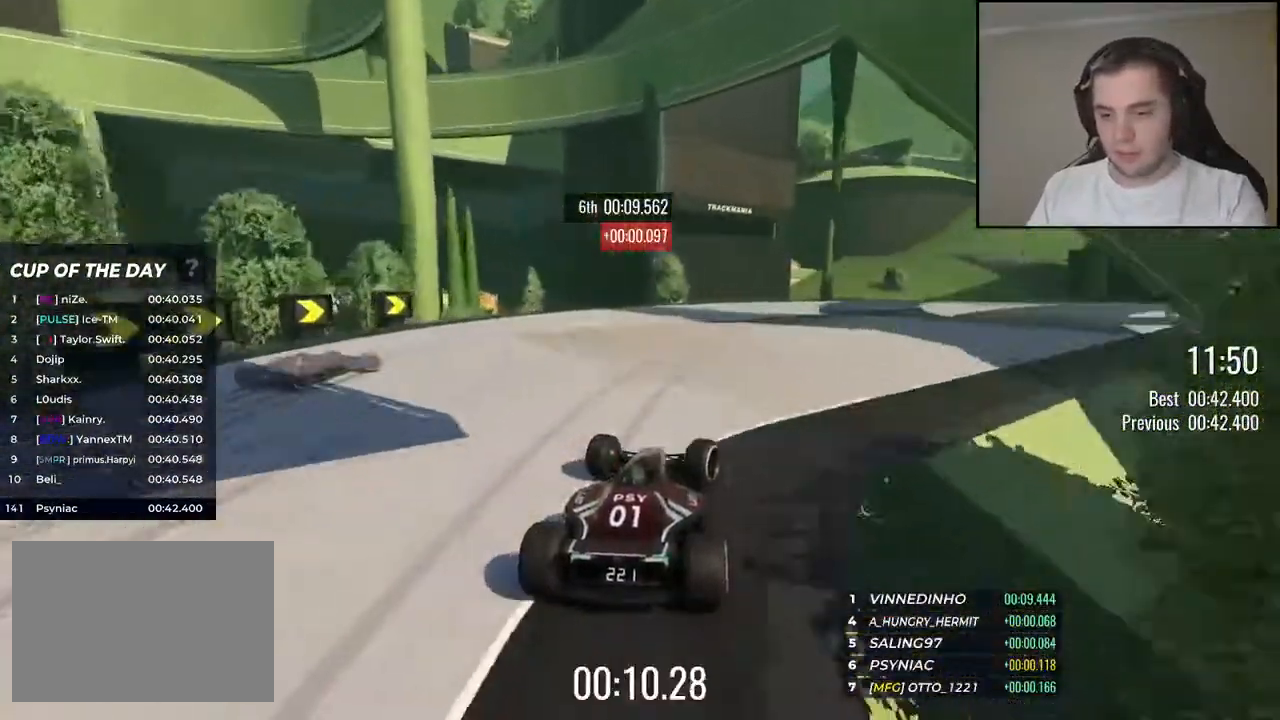
{"keys": ["right", "up"], "events": [[234, "up", "down"]]}
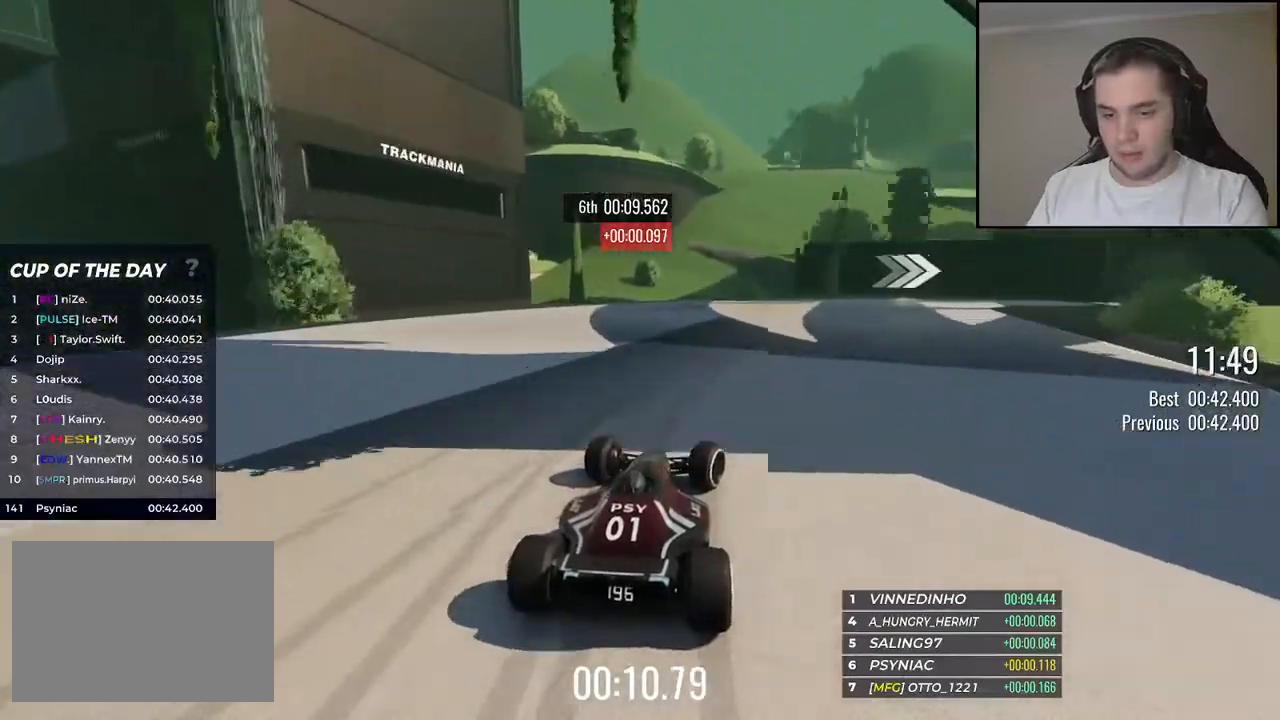
{"keys": ["right", "up"], "events": []}
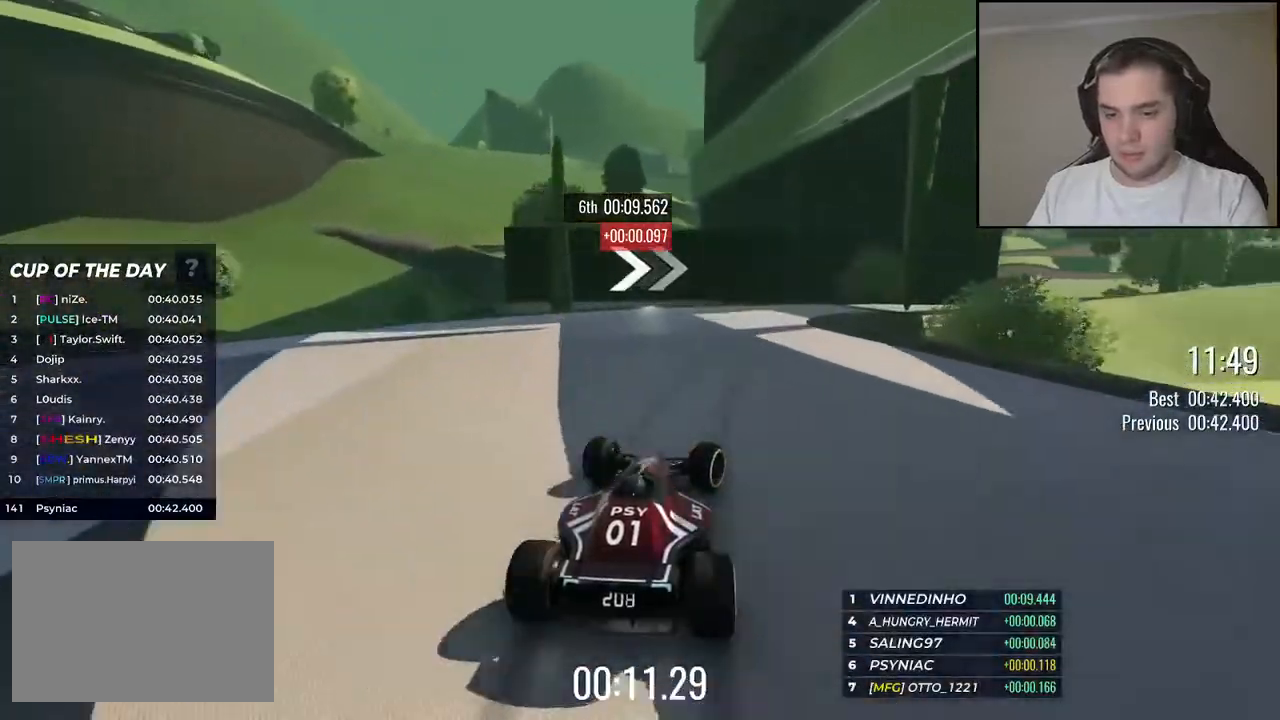
{"keys": ["right", "up"], "events": [[34, "up", "up"], [134, "up", "down"]]}
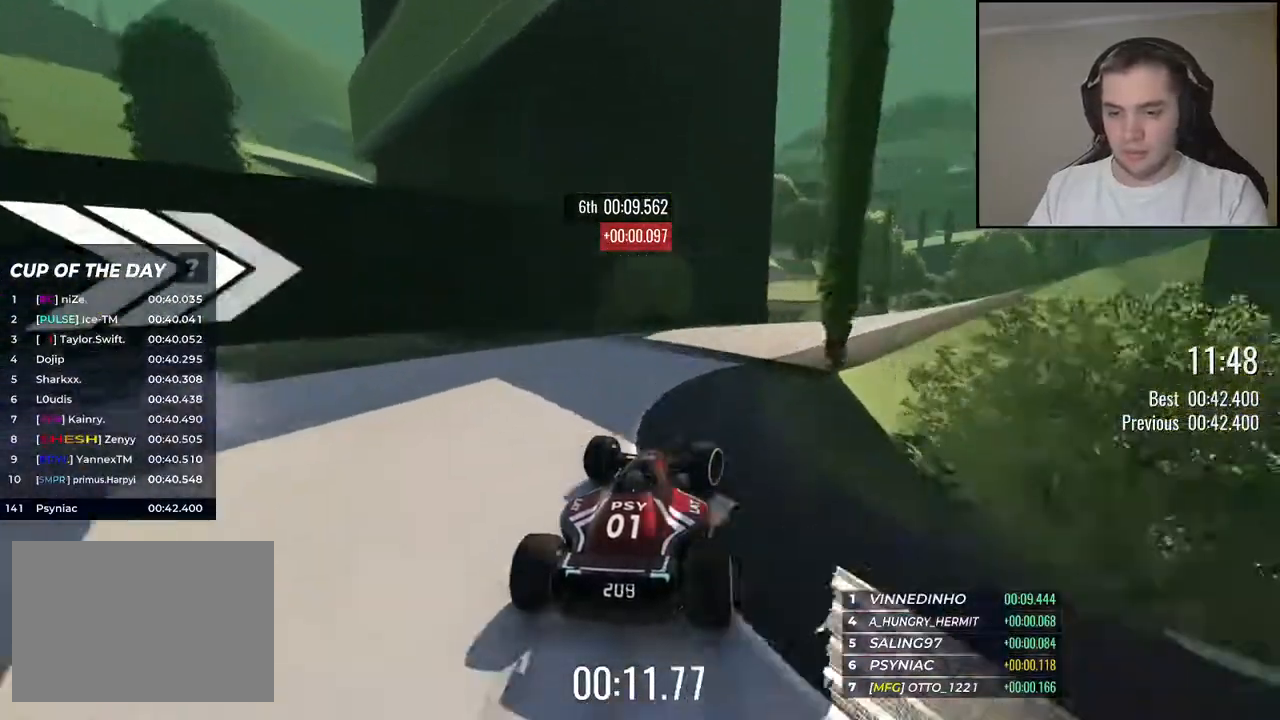
{"keys": ["right", "up"], "events": []}
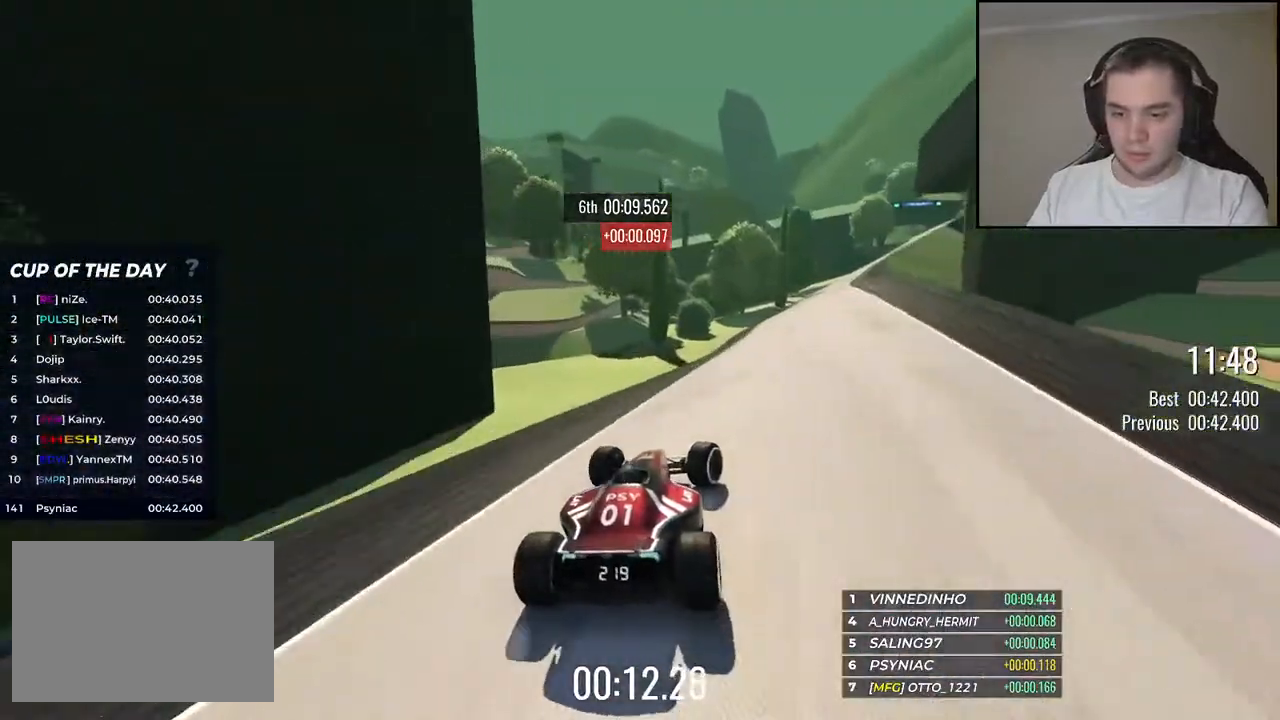
{"keys": ["up"], "events": [[234, "left", "down"], [267, "right", "up"], [417, "left", "up"]]}
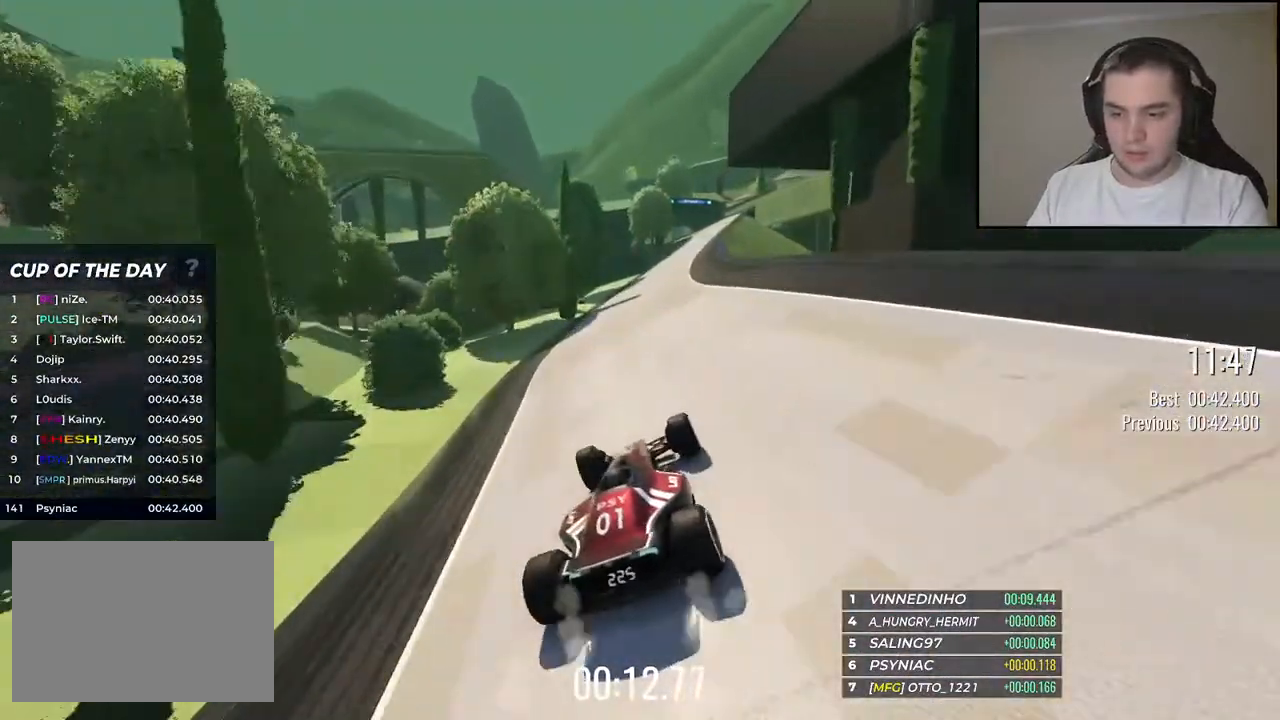
{"keys": ["right", "up"], "events": [[117, "right", "down"], [184, "right", "up"], [434, "right", "down"]]}
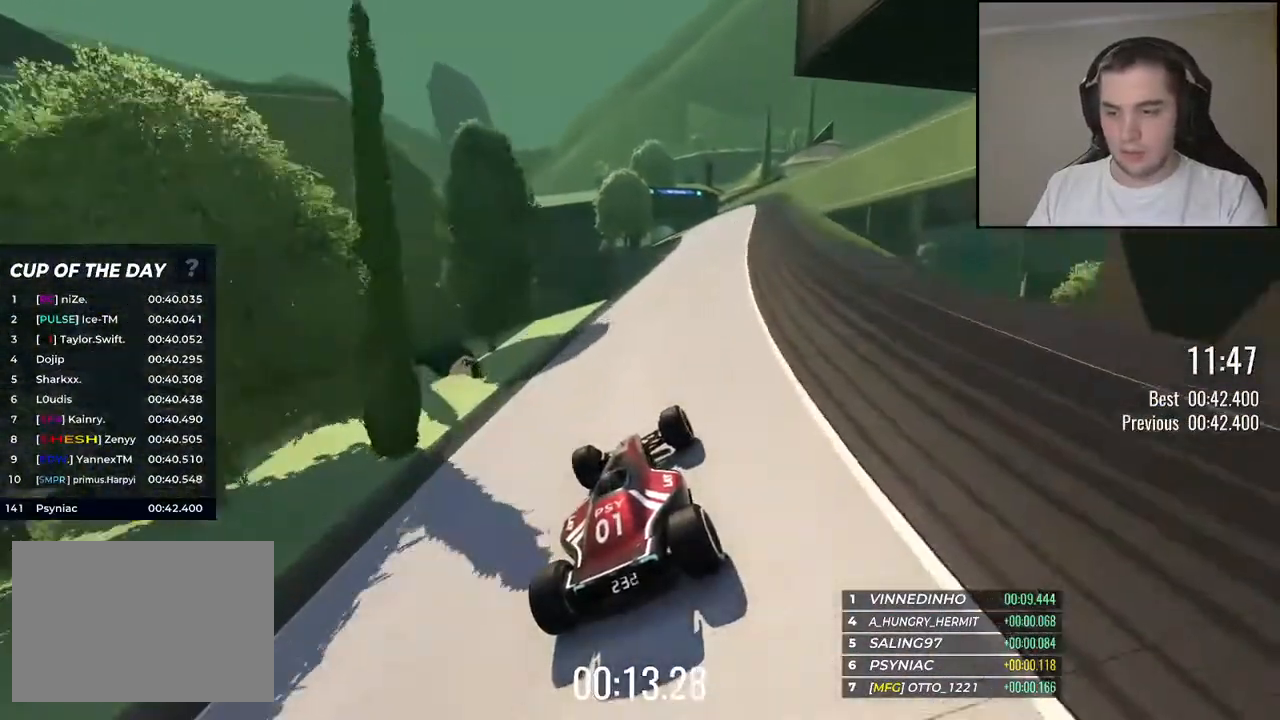
{"keys": ["left", "up"], "events": [[134, "right", "up"], [417, "left", "down"]]}
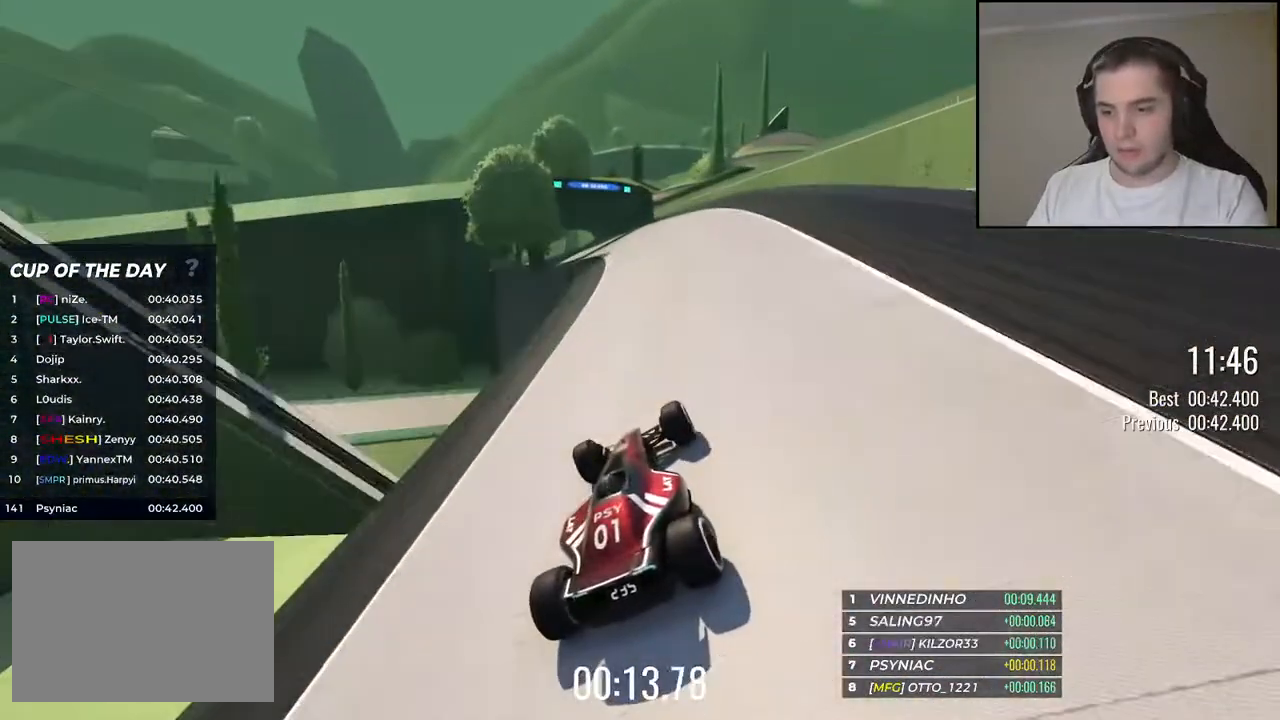
{"keys": ["up"], "events": [[67, "left", "up"], [267, "left", "down"], [367, "left", "up"]]}
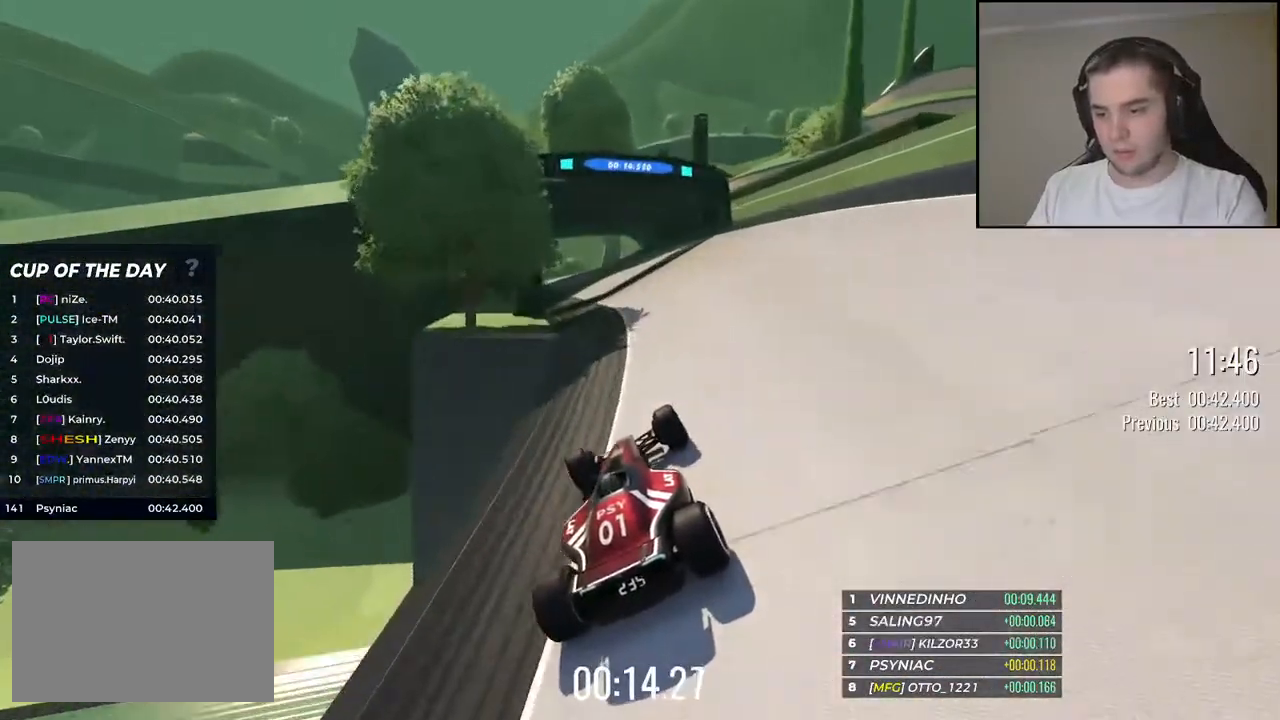
{"keys": ["up"], "events": [[50, "left", "down"], [117, "left", "up"]]}
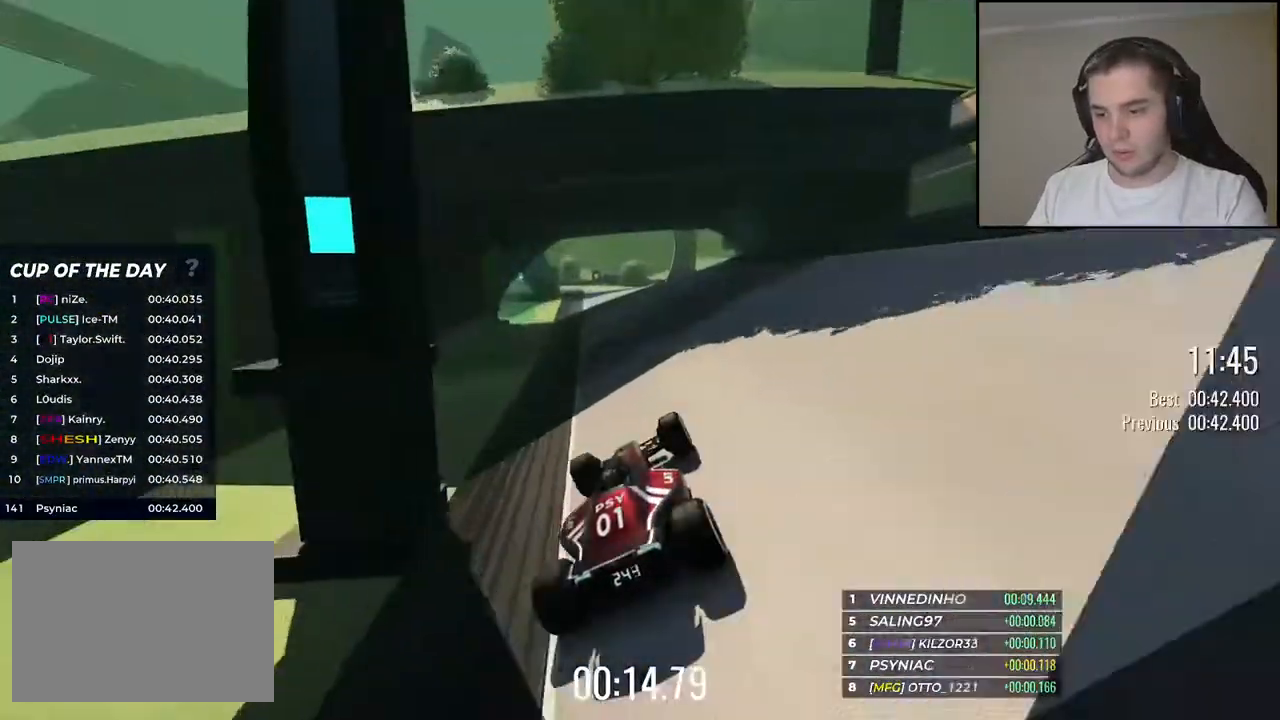
{"keys": ["left", "up"], "events": [[500, "left", "down"]]}
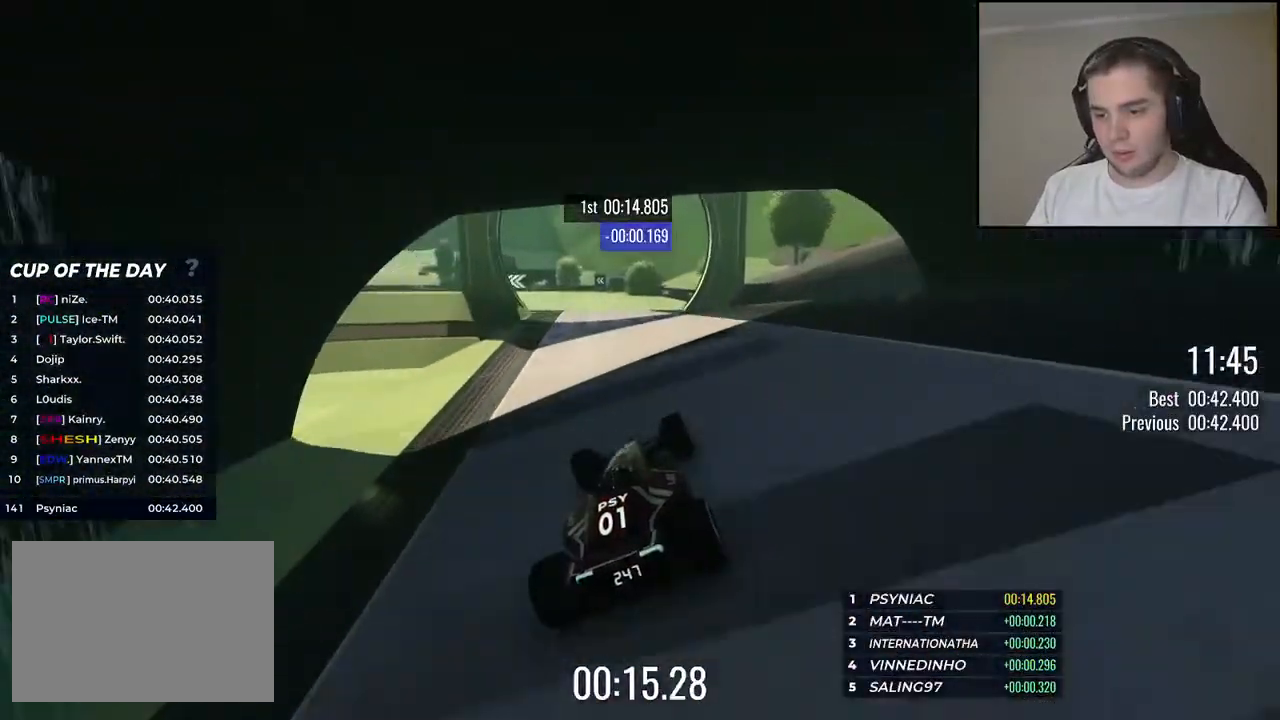
{"keys": ["left", "up"], "events": []}
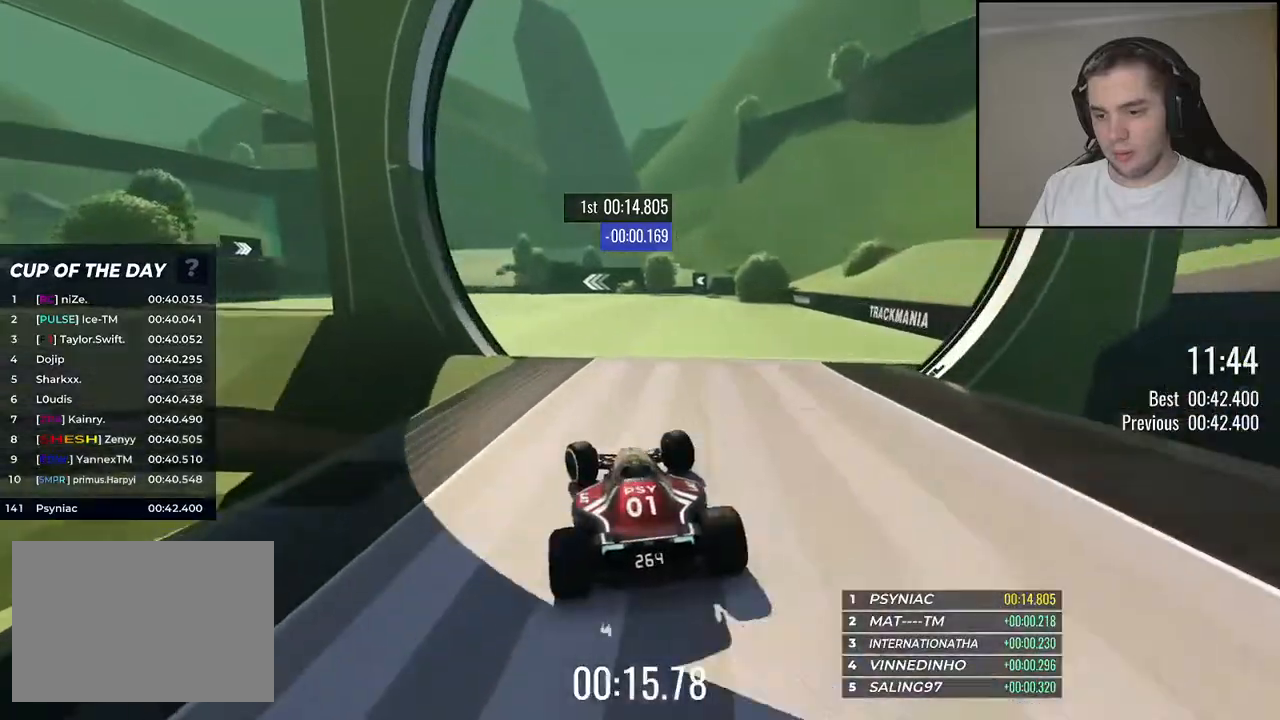
{"keys": ["left", "up"], "events": []}
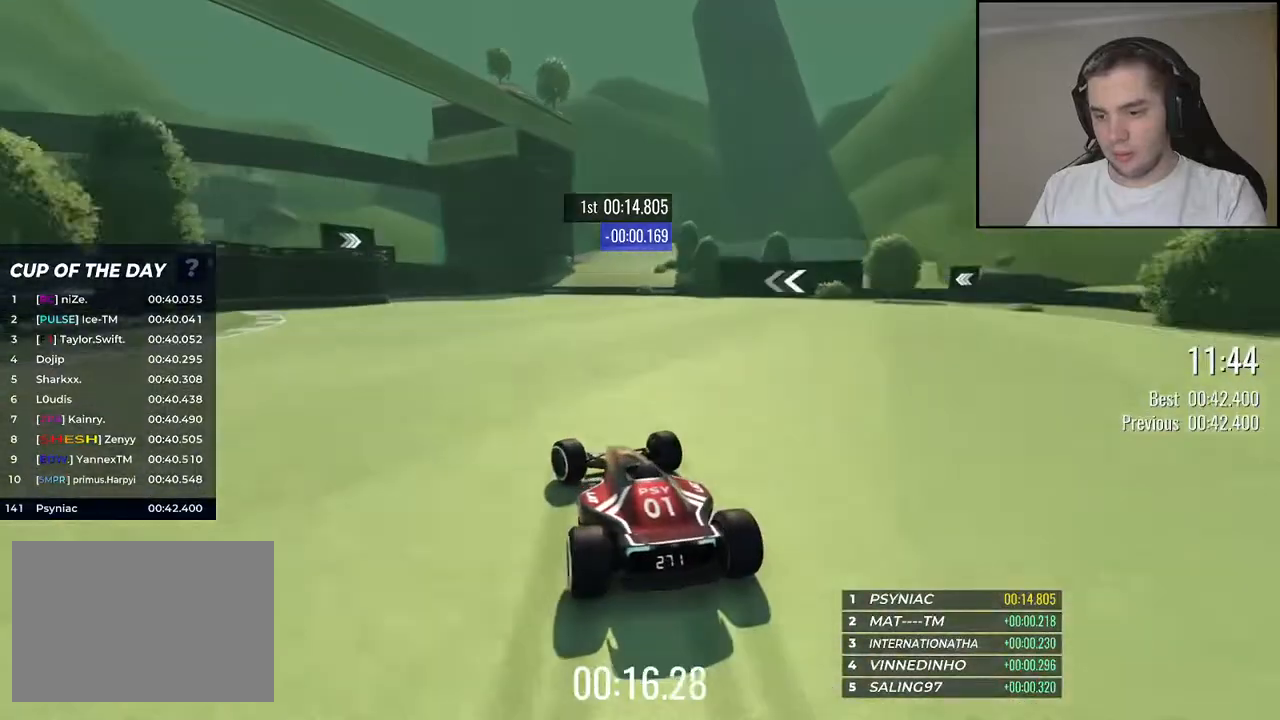
{"keys": ["left", "up"], "events": [[400, "left", "up"], [500, "left", "down"]]}
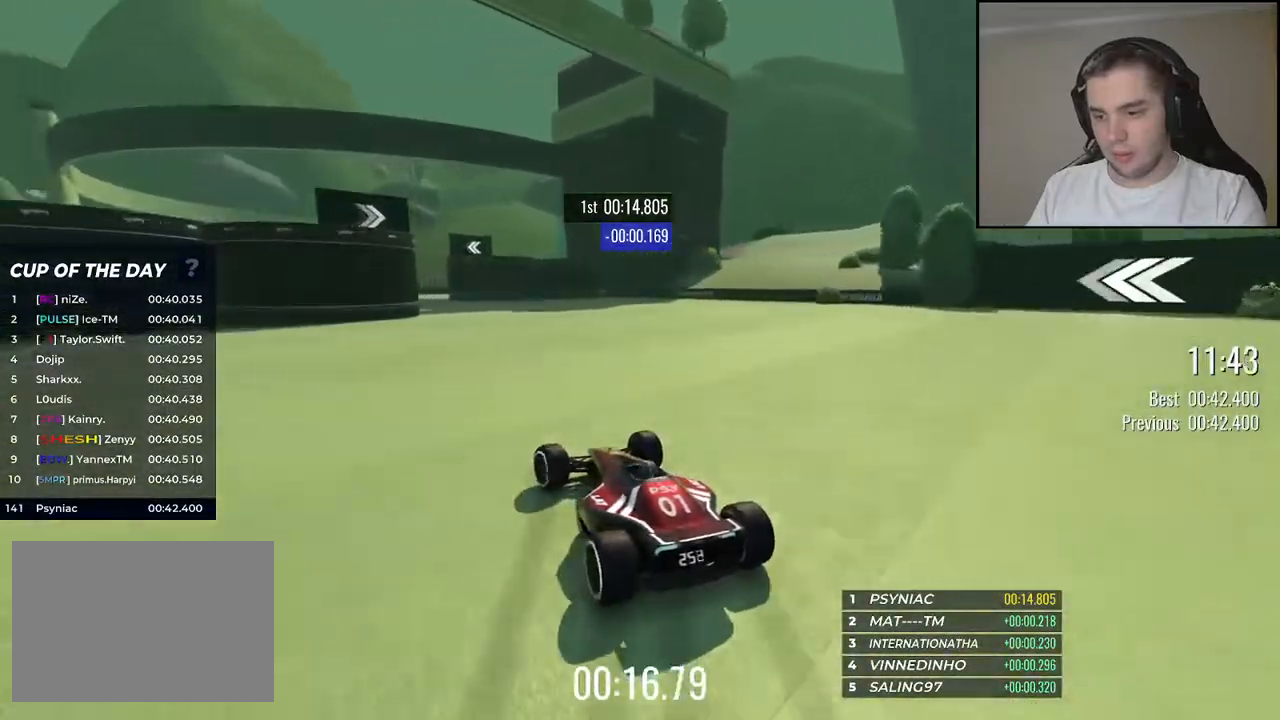
{"keys": ["up"], "events": [[100, "left", "up"], [200, "left", "down"], [284, "left", "up"]]}
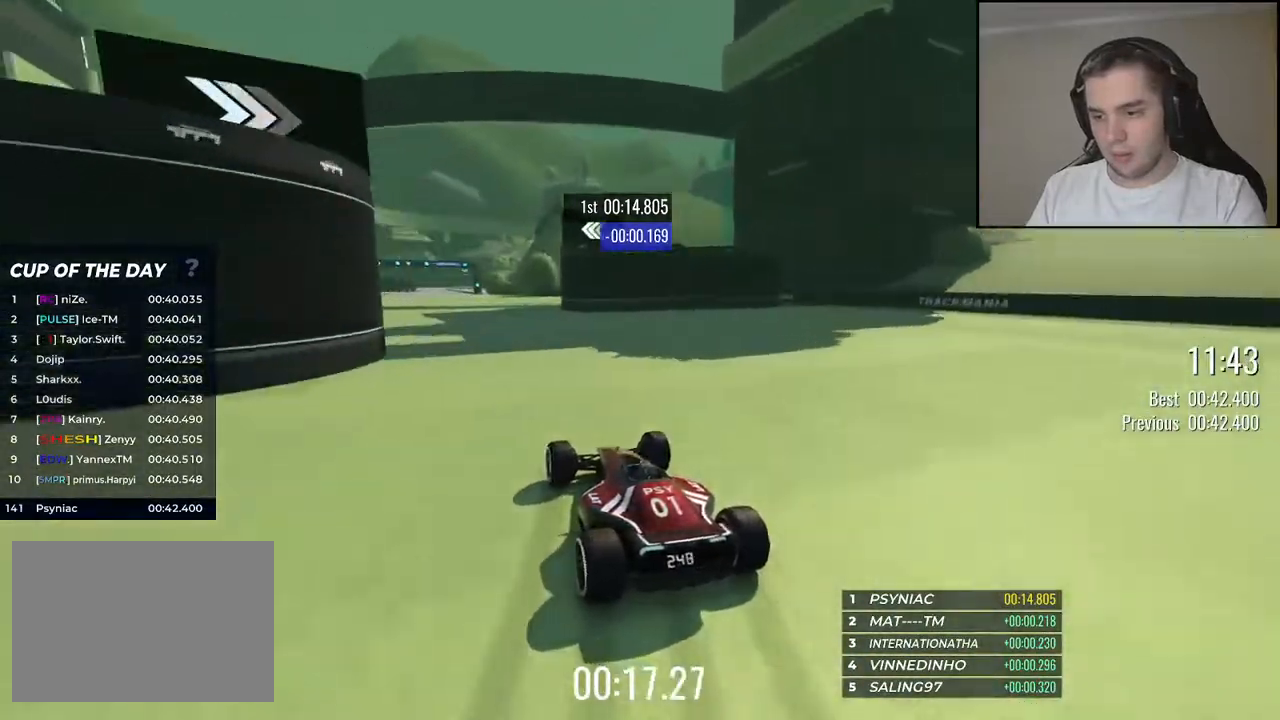
{"keys": ["up"], "events": [[384, "left", "down"], [400, "left", "up"]]}
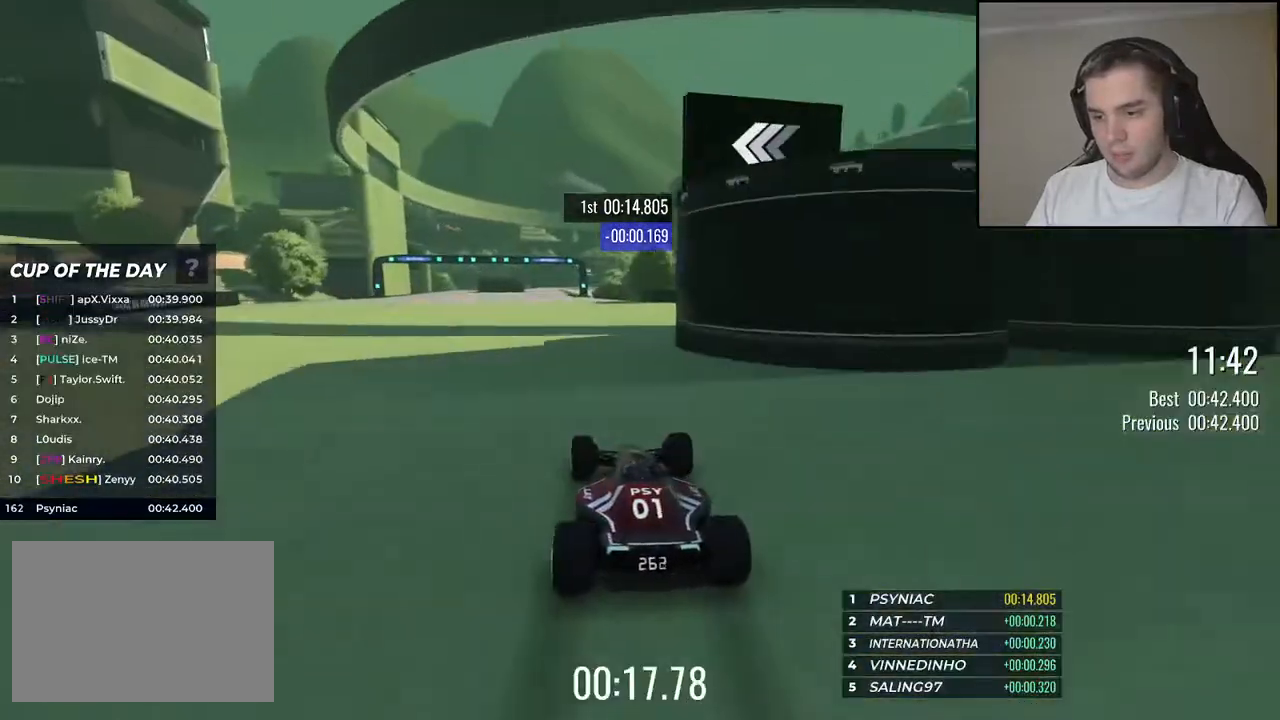
{"keys": ["up"], "events": [[284, "left", "down"], [384, "left", "up"]]}
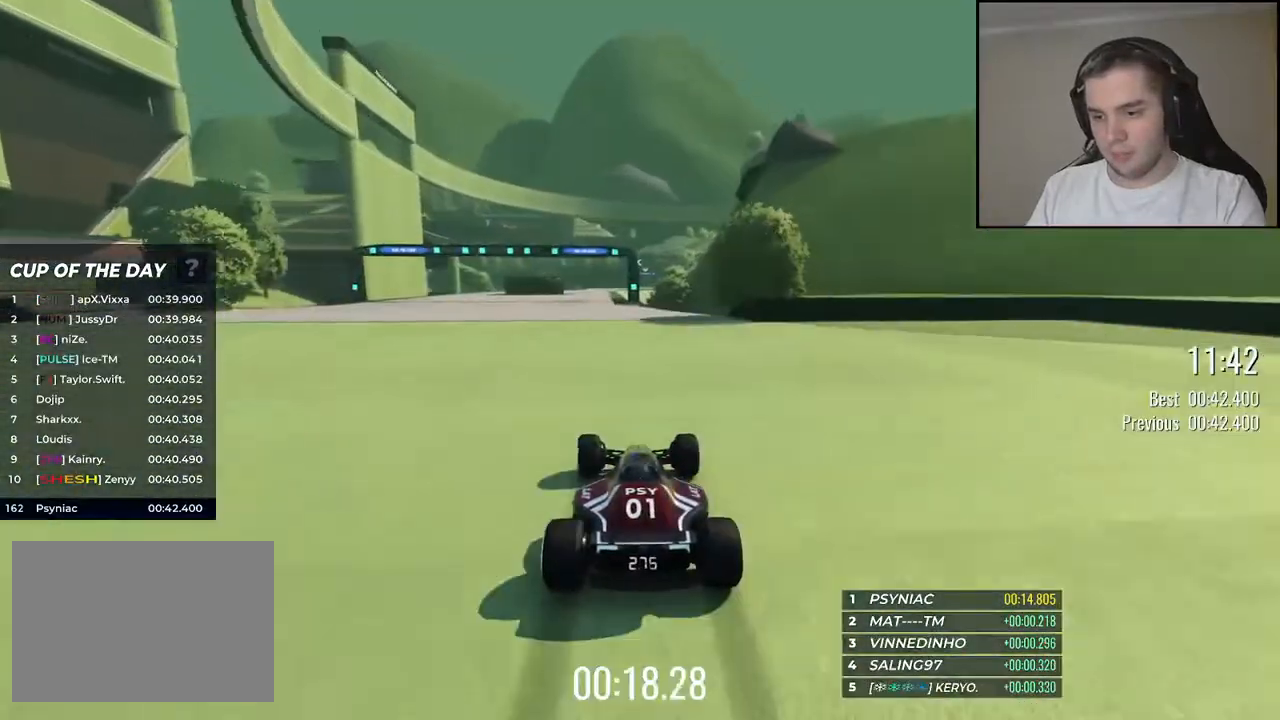
{"keys": ["up"], "events": [[400, "left", "down"], [467, "left", "up"]]}
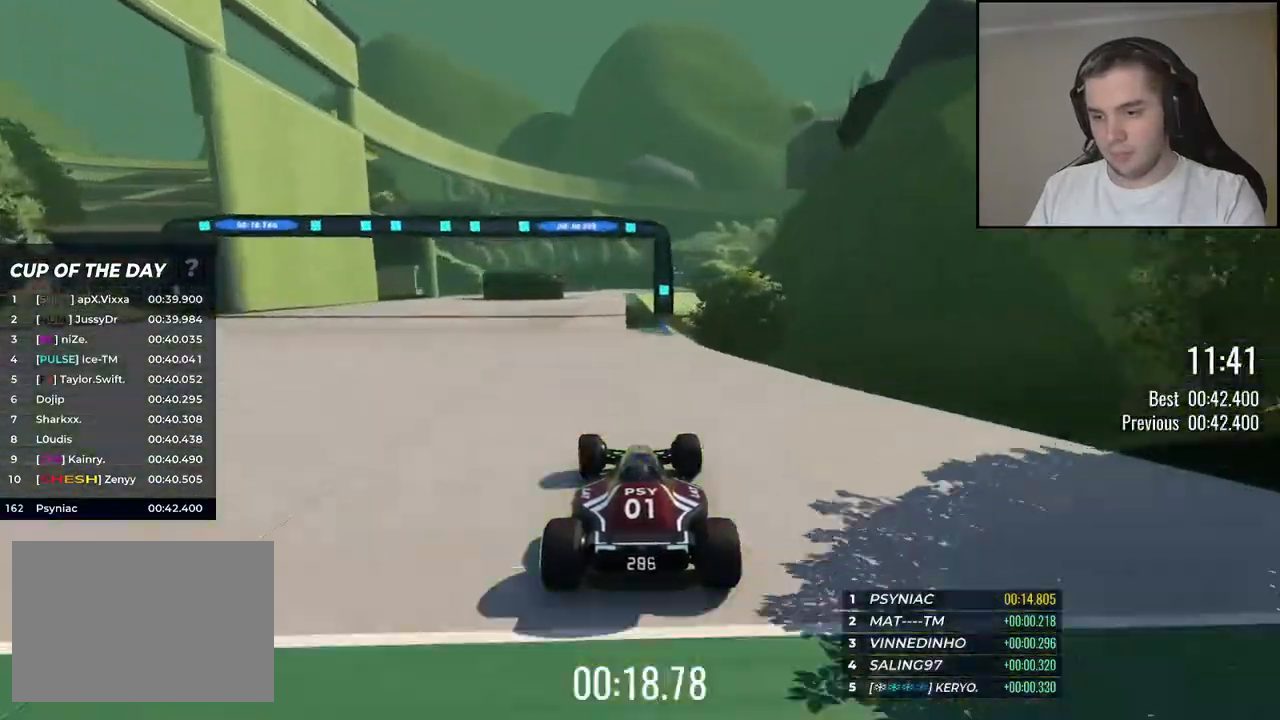
{"keys": ["up"], "events": [[184, "left", "down"], [234, "left", "up"]]}
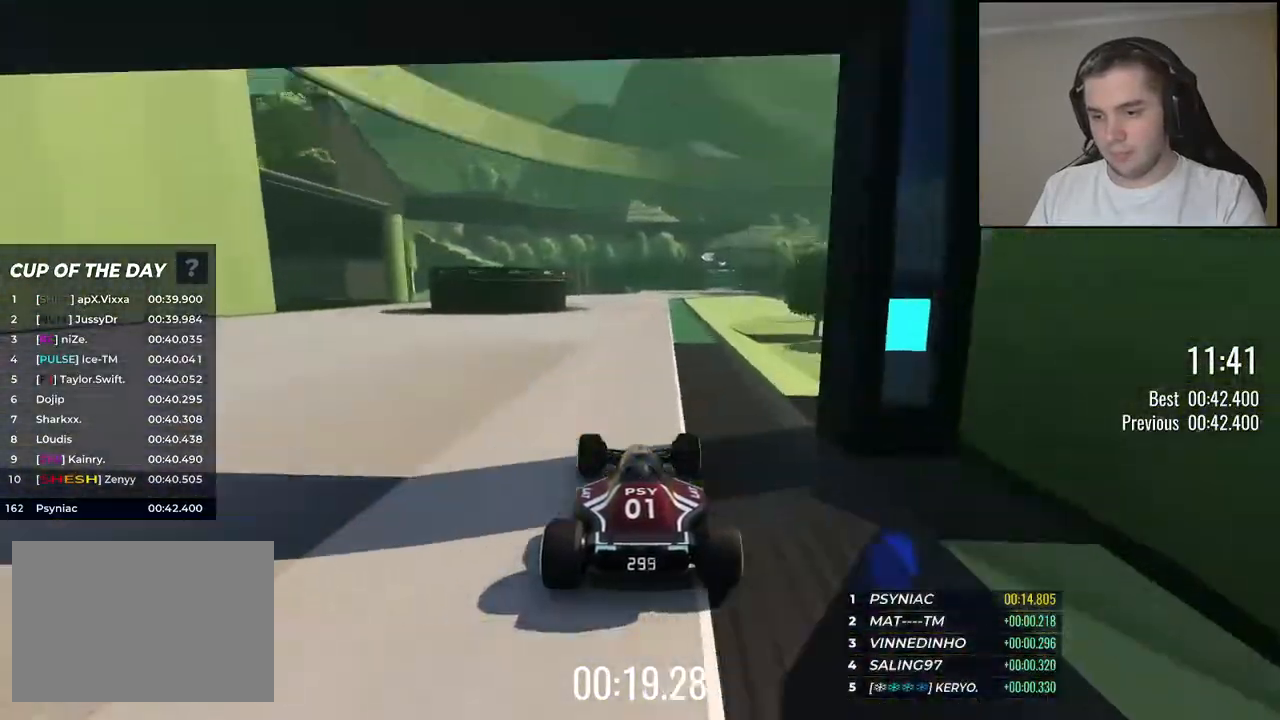
{"keys": ["up"], "events": [[84, "right", "down"], [167, "right", "up"]]}
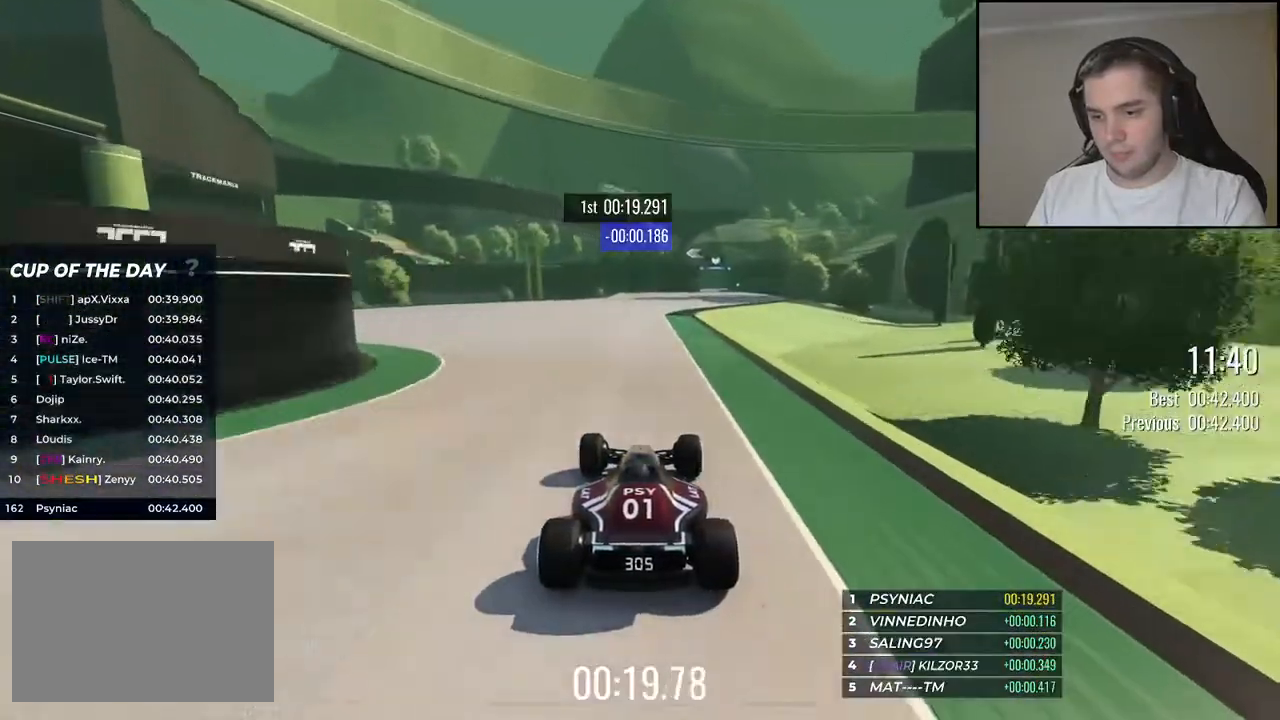
{"keys": ["up"], "events": [[50, "right", "down"], [284, "right", "up"]]}
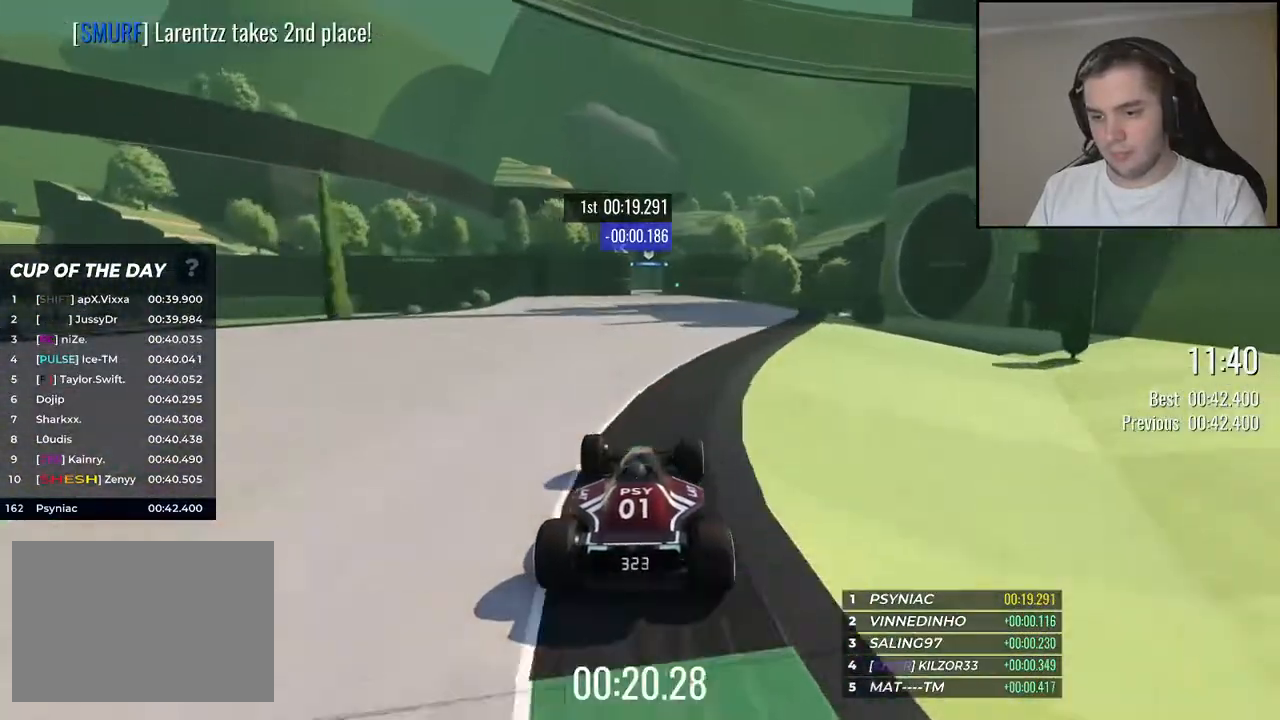
{"keys": ["up"], "events": [[17, "right", "down"], [100, "right", "up"]]}
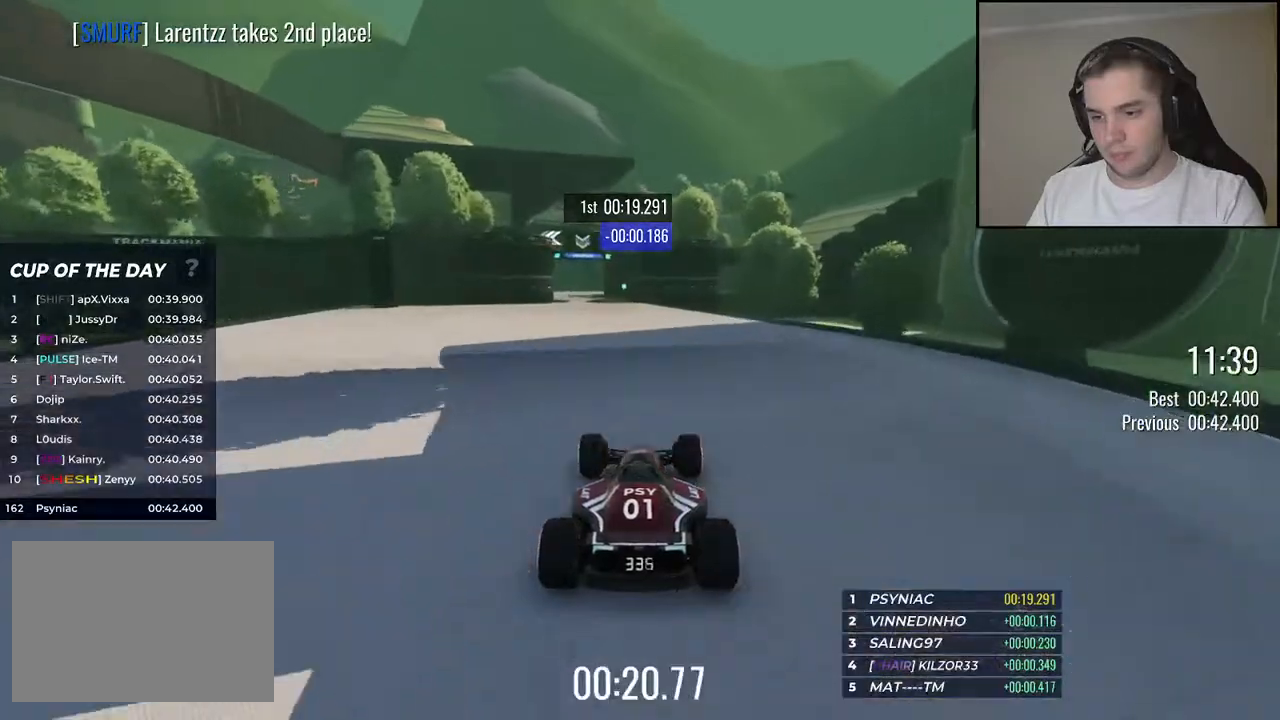
{"keys": ["up"], "events": [[34, "left", "down"], [267, "left", "up"]]}
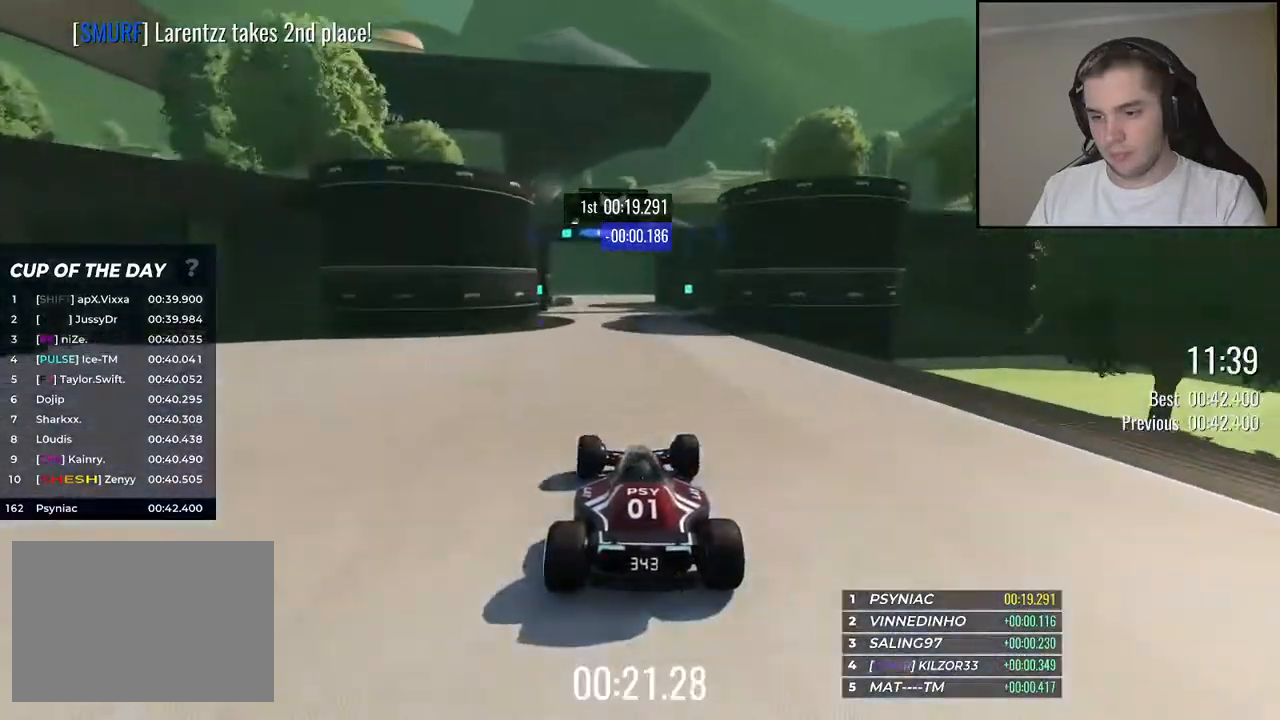
{"keys": ["left", "up"], "events": [[400, "left", "down"]]}
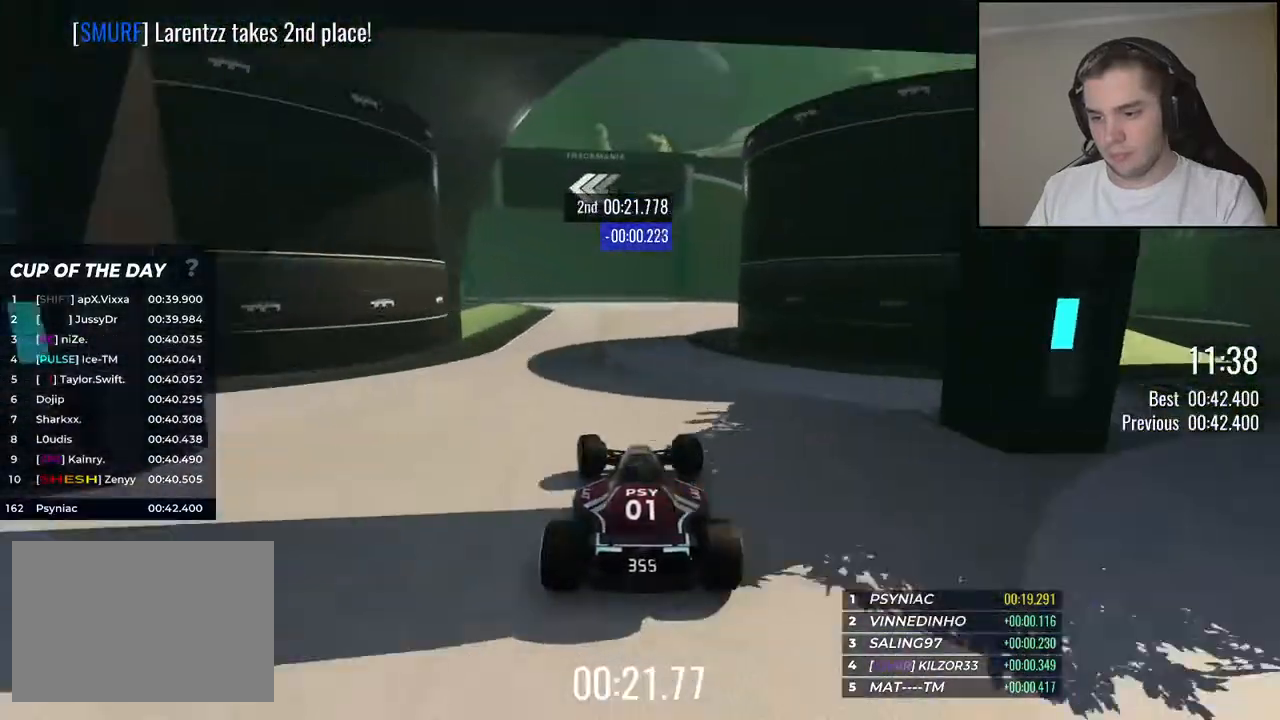
{"keys": ["left", "up"], "events": [[350, "up", "up"], [484, "up", "down"]]}
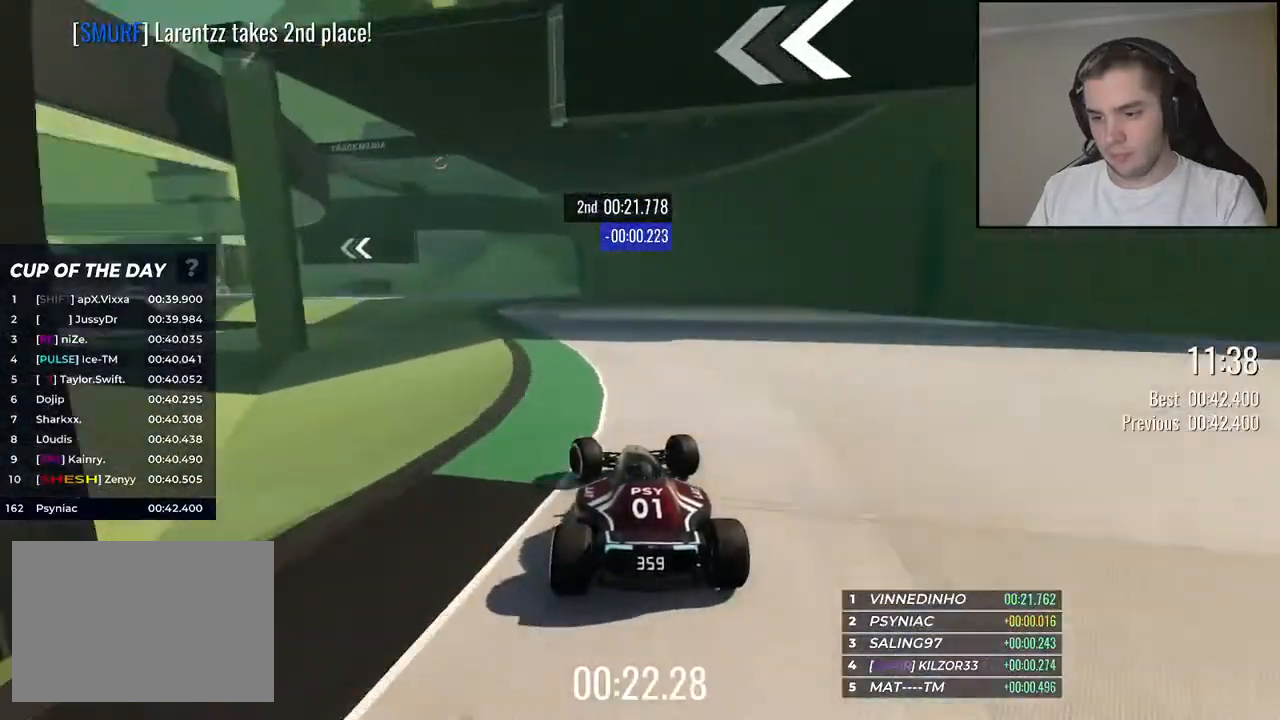
{"keys": ["left"], "events": [[84, "left", "up"], [300, "left", "down"], [467, "up", "up"]]}
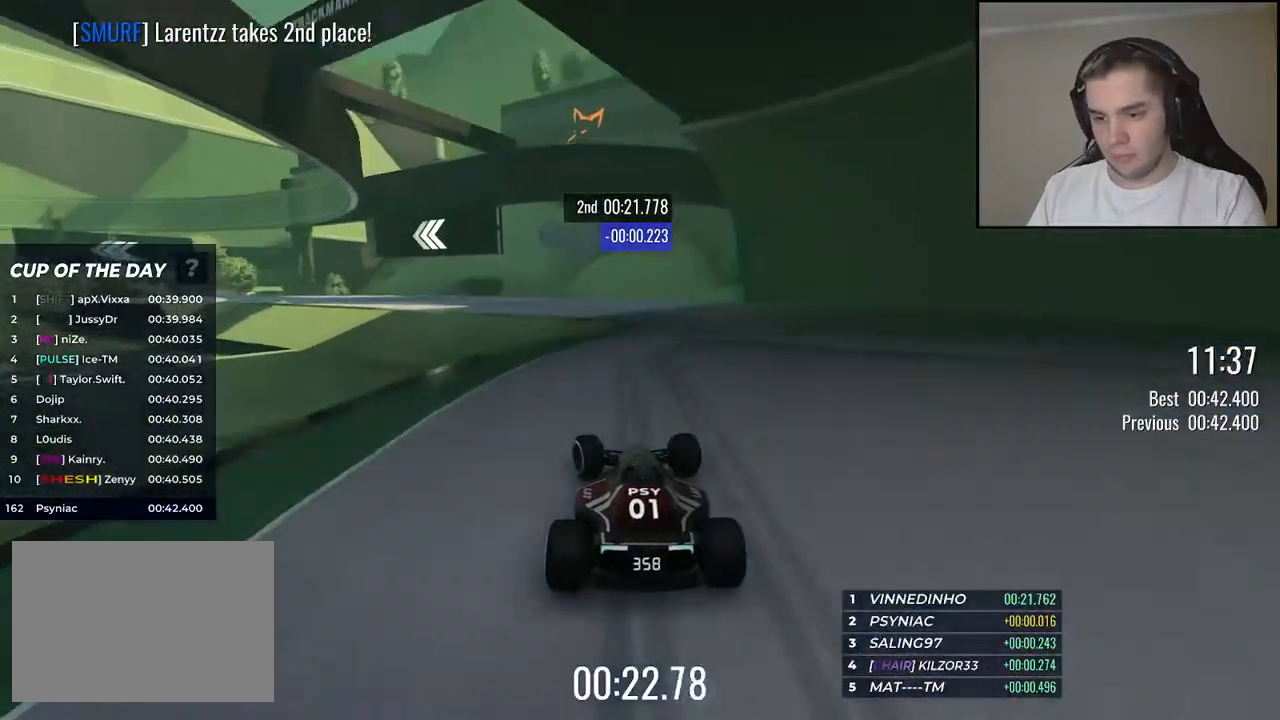
{"keys": ["left", "up"], "events": [[84, "down", "down"], [300, "down", "up"], [450, "up", "down"]]}
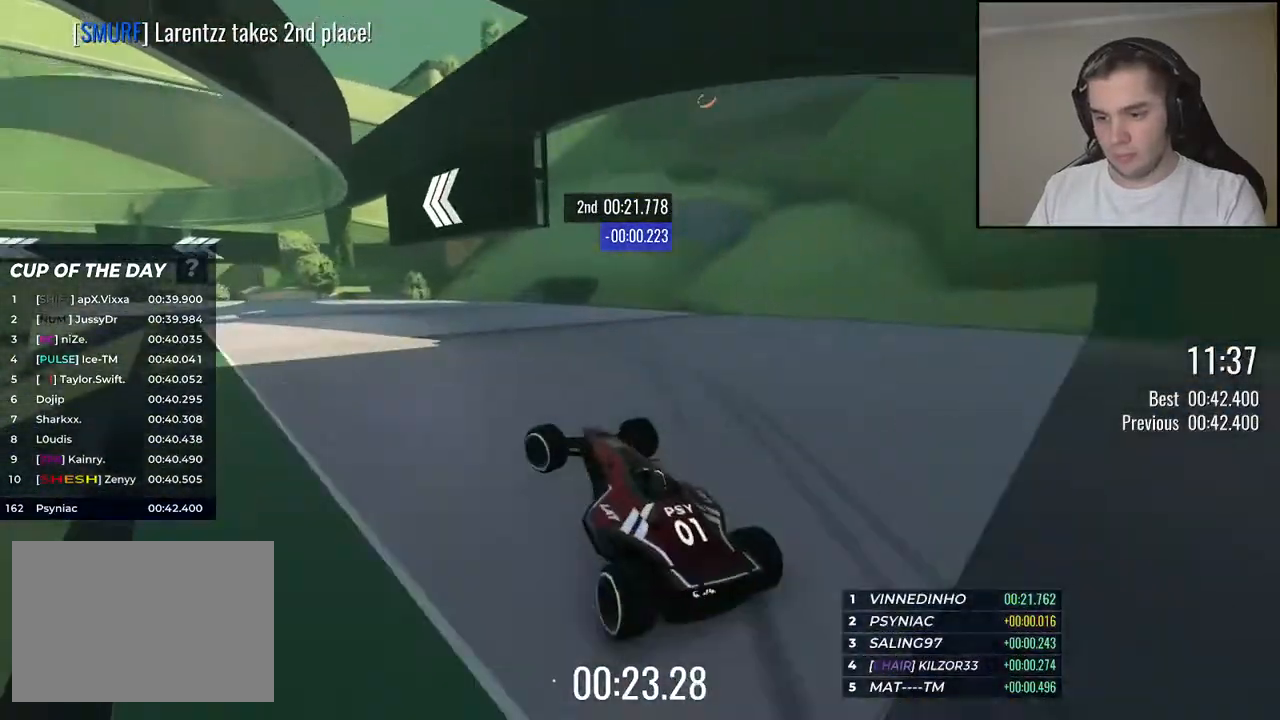
{"keys": ["right", "up"], "events": [[317, "left", "up"], [400, "right", "down"]]}